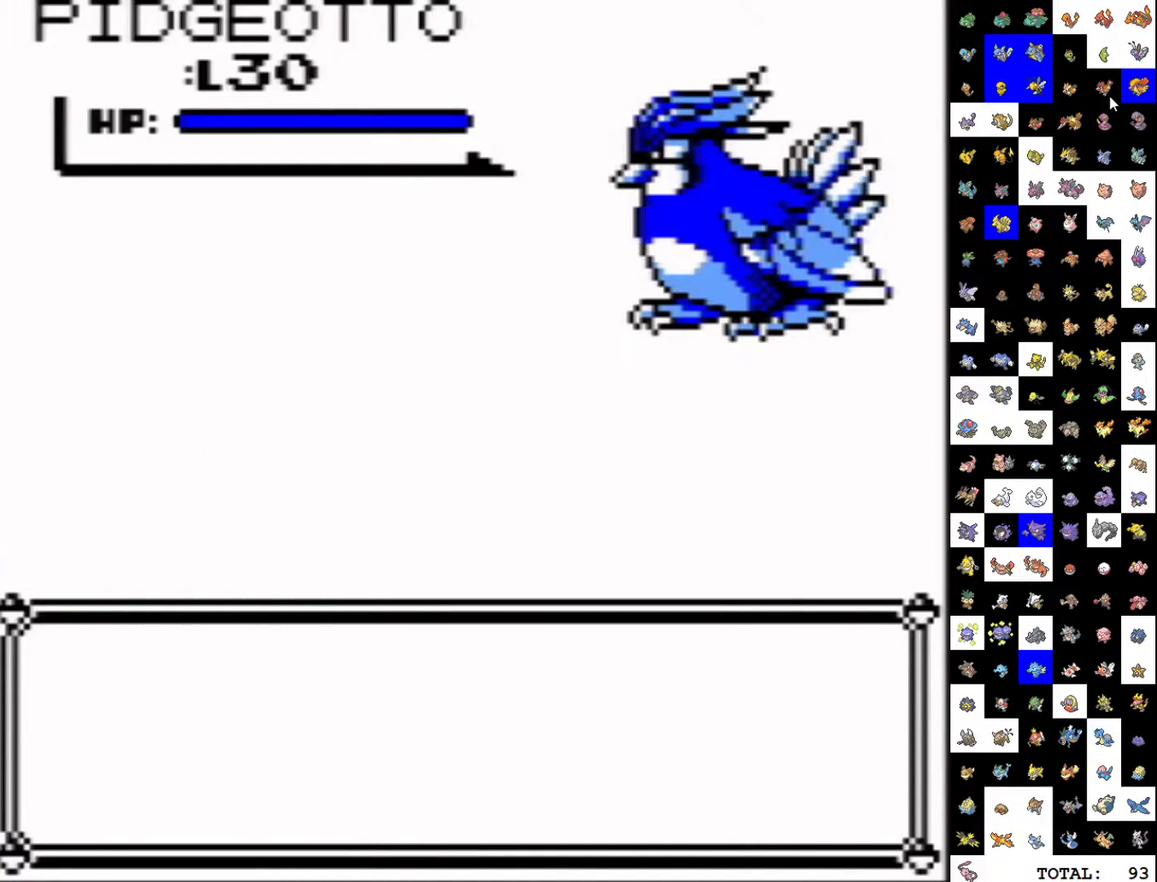
Gameplay with a controller (Nintendo layout); each line is a JSON object with the inputs held at the frame after it. "events" lists button and stick changes between this image and that frame as [ms after this image, input, new state], when the widget could be followed in between. Not read: L3 R3 SELECT.
{"buttons": ["DPAD_RIGHT"], "events": [[483, "DPAD_RIGHT", "down"]]}
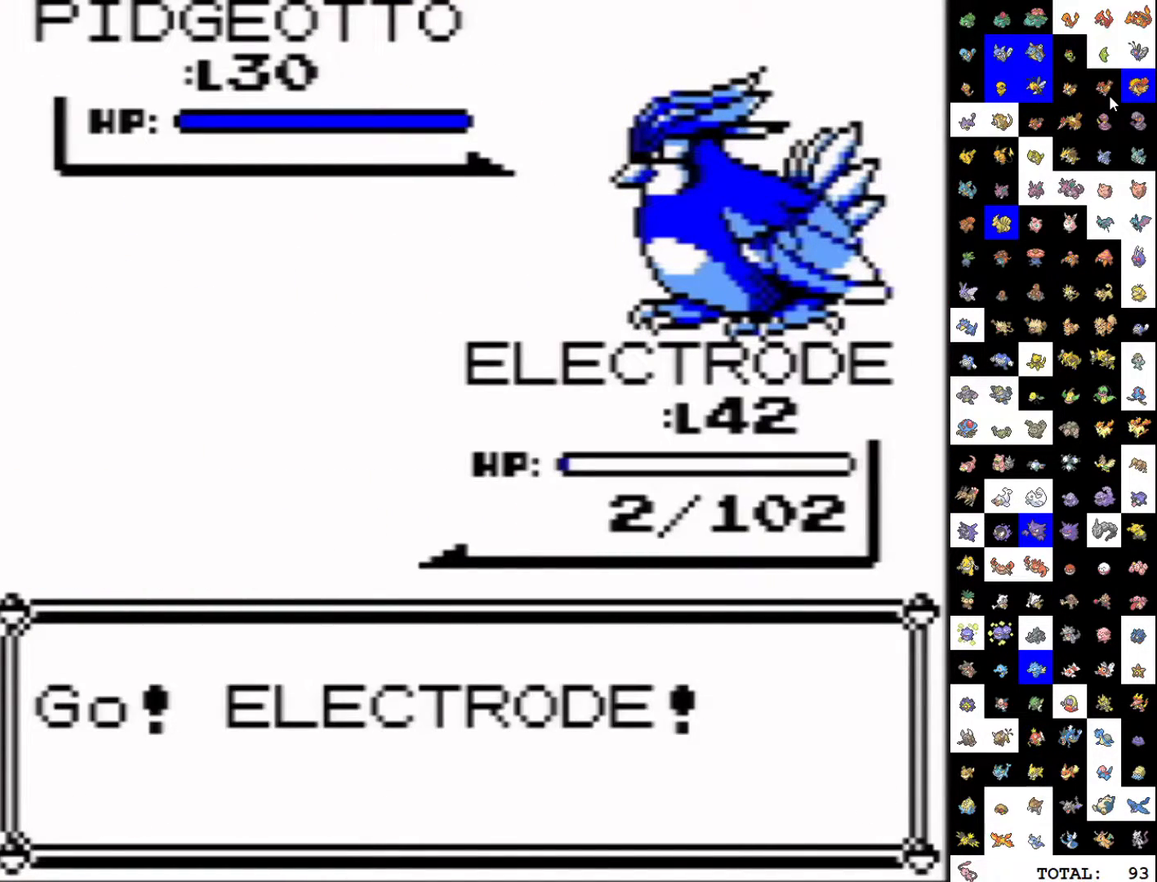
{"buttons": ["DPAD_DOWN", "DPAD_RIGHT"], "events": [[33, "DPAD_DOWN", "down"]]}
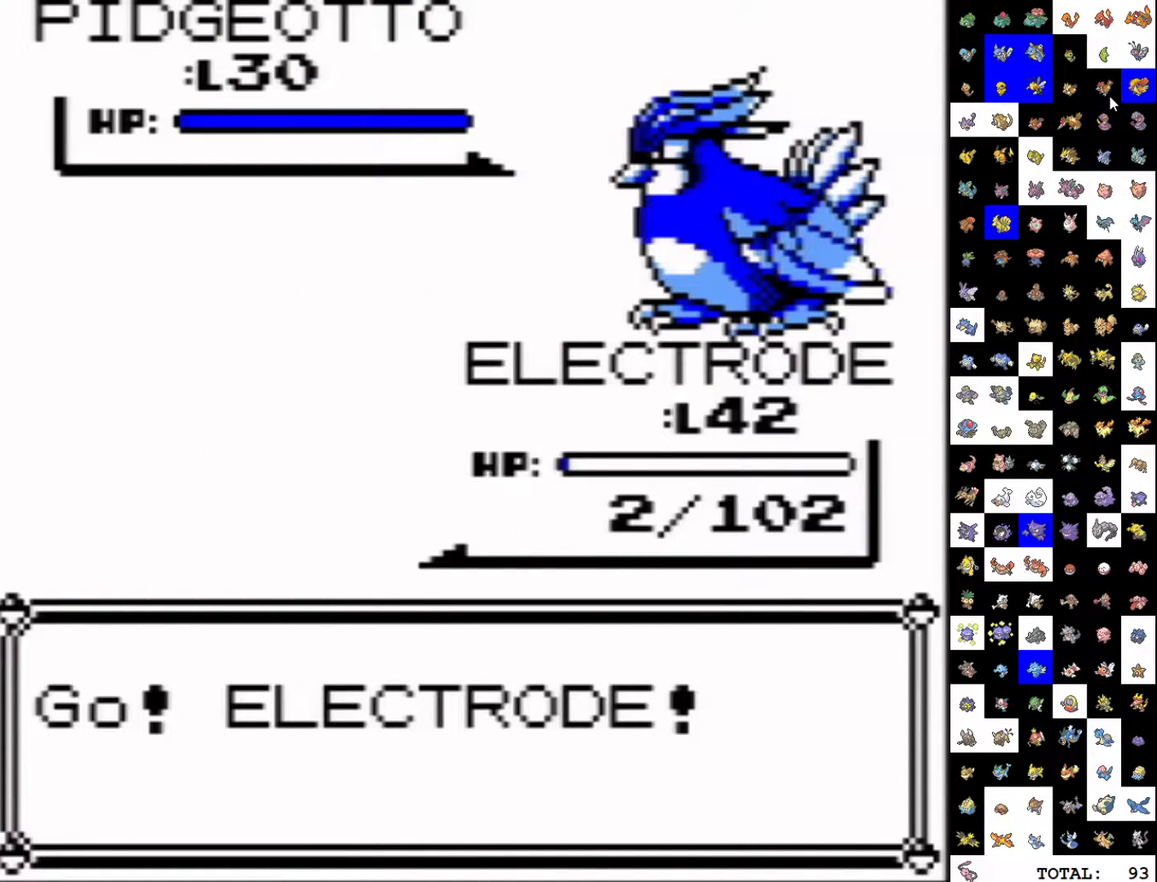
{"buttons": ["A"], "events": [[467, "A", "down"], [483, "DPAD_RIGHT", "up"], [500, "DPAD_DOWN", "up"]]}
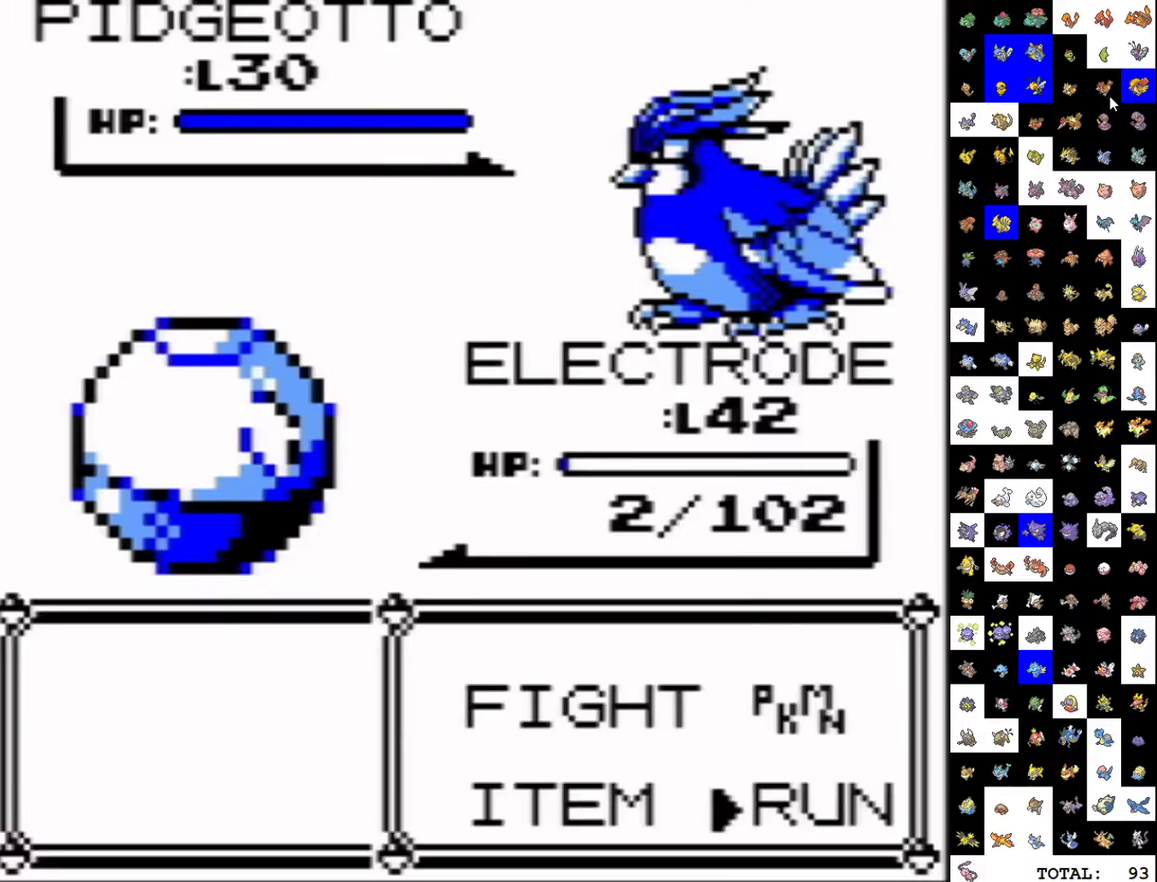
{"buttons": ["DPAD_DOWN"], "events": [[33, "A", "up"], [67, "B", "down"], [283, "B", "up"], [317, "DPAD_DOWN", "down"]]}
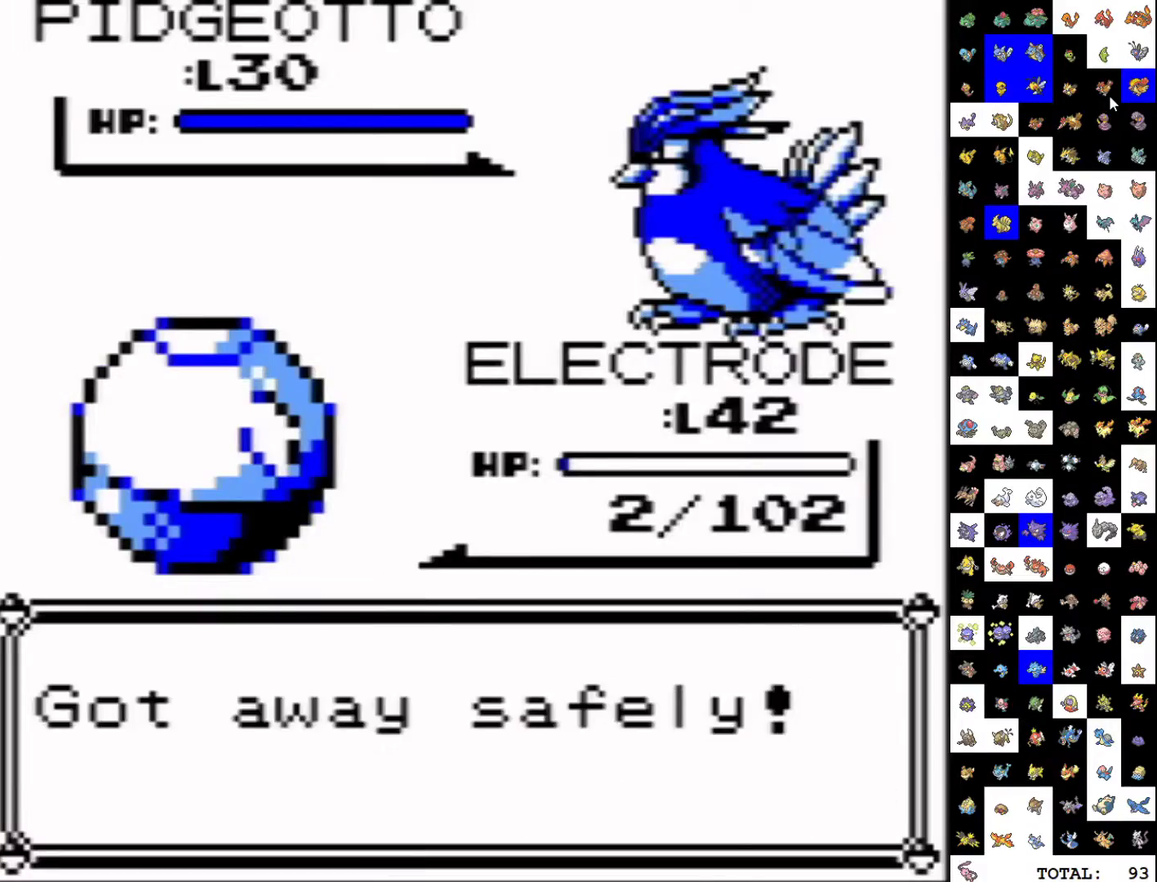
{"buttons": ["DPAD_DOWN"], "events": []}
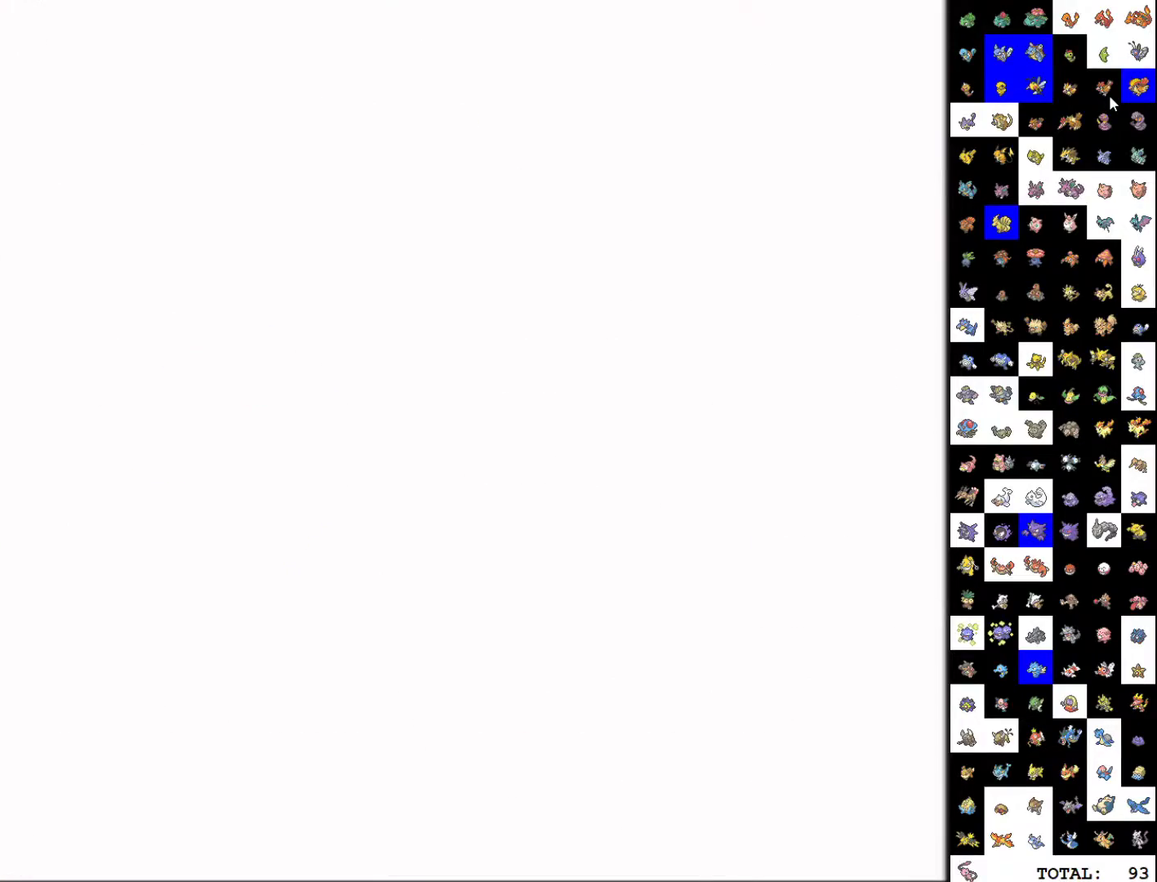
{"buttons": ["DPAD_DOWN"], "events": []}
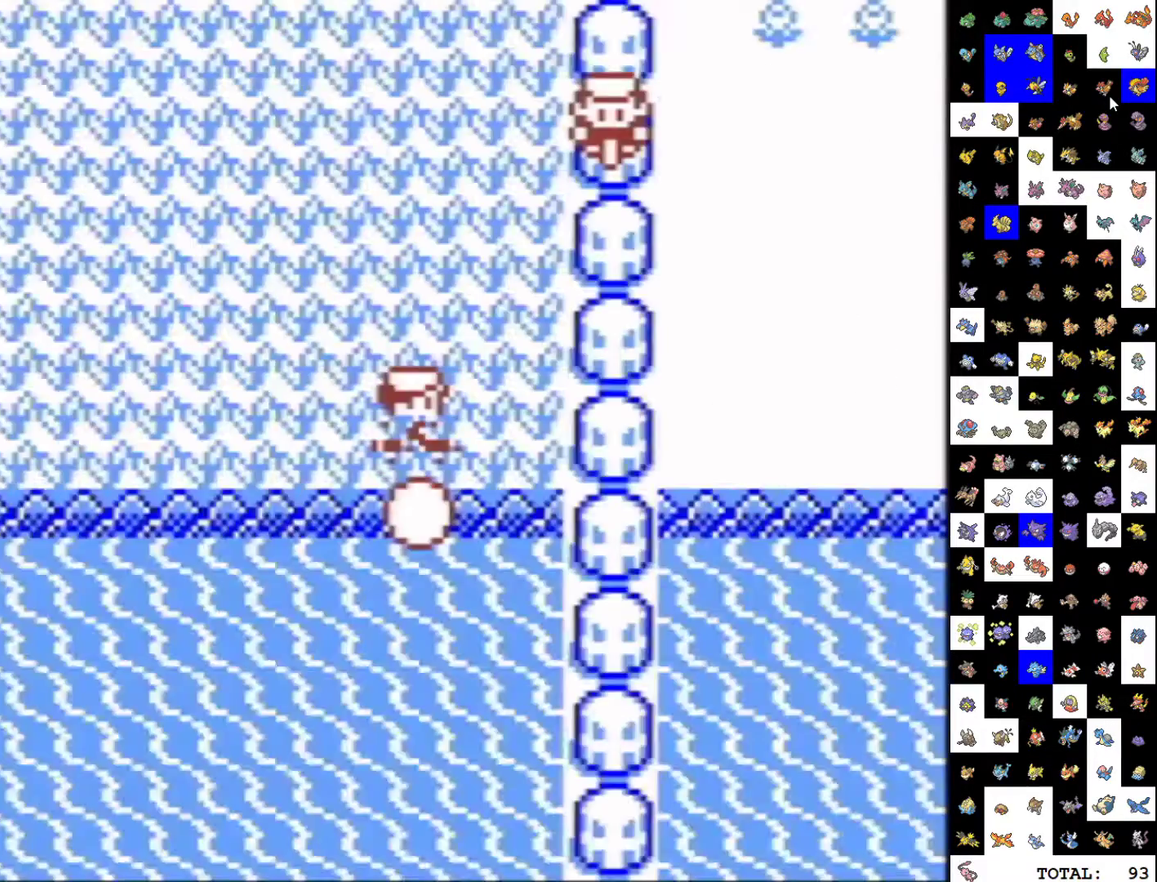
{"buttons": [], "events": [[317, "A", "down"], [333, "DPAD_DOWN", "up"], [400, "A", "up"], [433, "B", "down"], [500, "B", "up"]]}